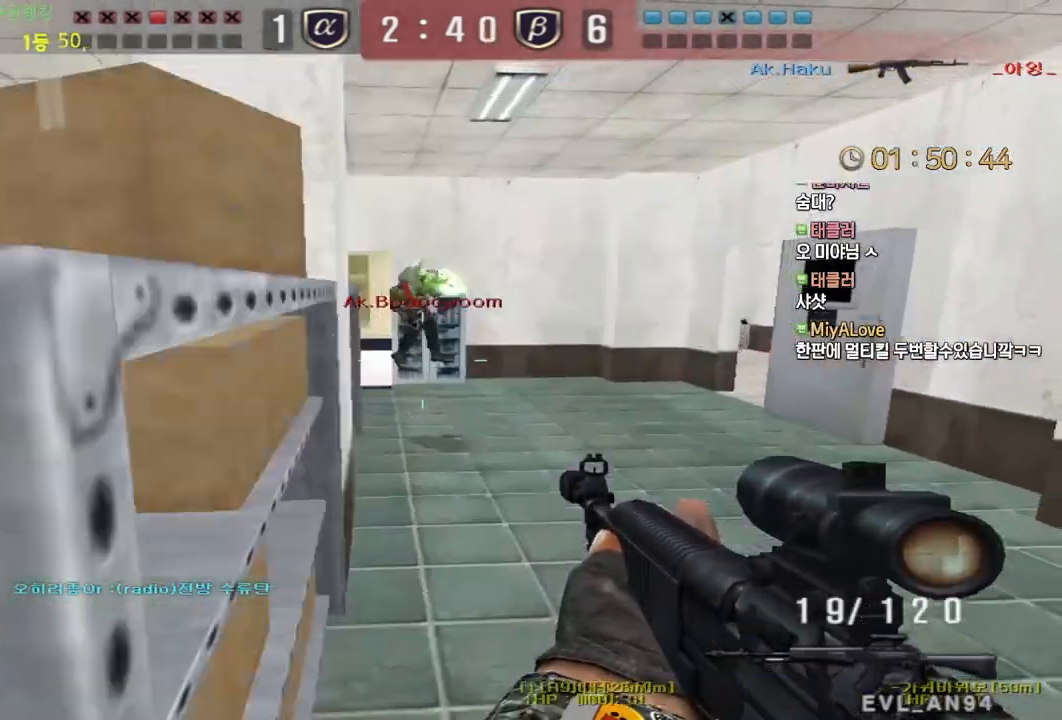
Gameplay with keyboard and mouse; each line is a JSON object with the keys and mouse buttons held at the frame after it. "events" lists presses ("down") and releases ("up") of "a", "ctrl", "d", "e", "f", "q", "r", "s", "shift", "space", "tab", "w", "mouse_left", "mouse_wheel", "mouse_right", "mouse_mb4" and "mouse_mb5" between this image and that frame as [ms after this image, input, new state], when the widget could be followed in between. "mouse_left", "mouse_wheel", "mouse_right", "mouse_mb4", "mouse_mb5" = the "left", "wheel", "right", "mb4", "mb5" buttons of the "mouse" list. No other keys are recorded. "wheel" means that the mouse wheel is clicked or scrolled. Mouse movement is not recorded.
{"keys": ["a", "w"], "mouse": ["left"], "events": [[150, "mouse_left", "down"], [333, "a", "down"], [333, "d", "up"]]}
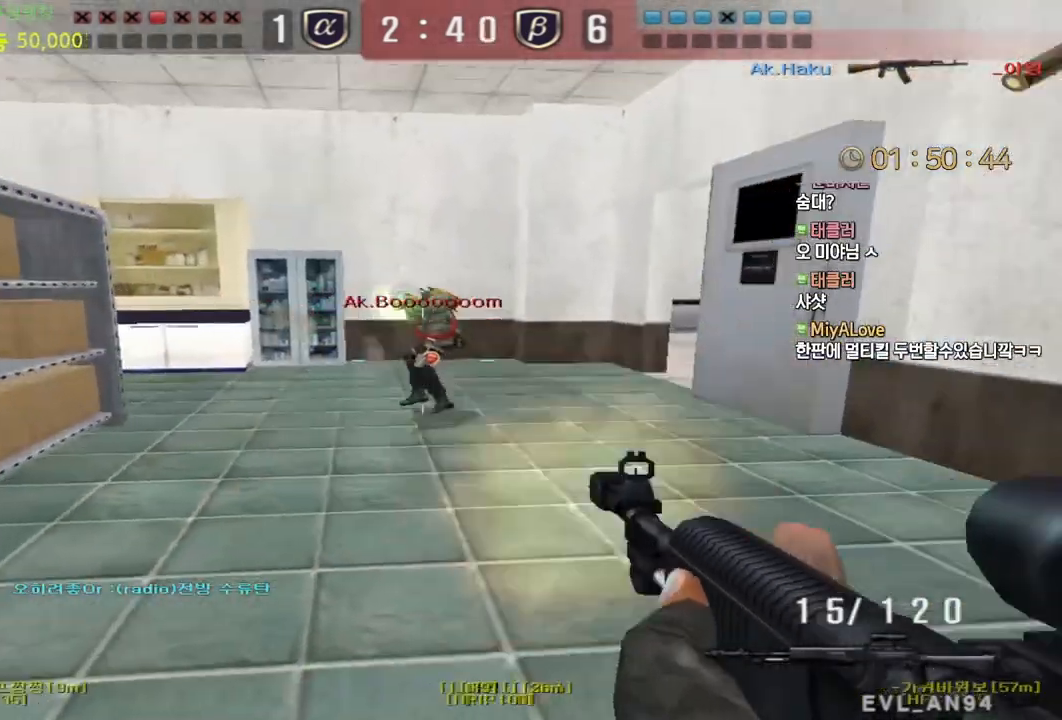
{"keys": ["a", "w"], "mouse": ["left"], "events": []}
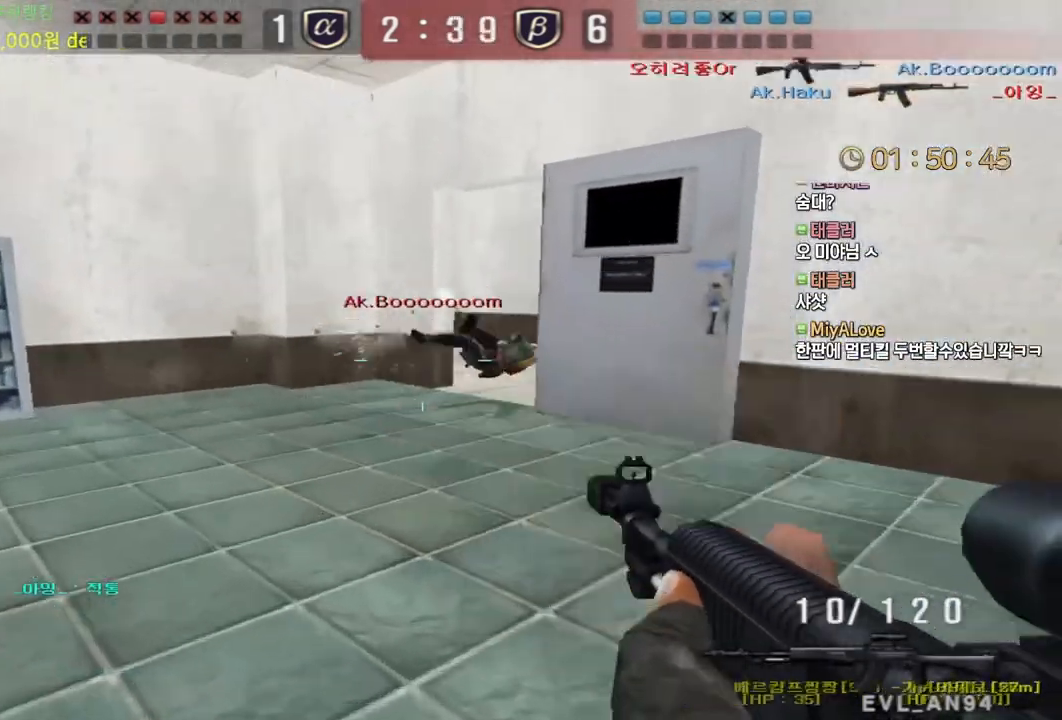
{"keys": ["tab", "w"], "mouse": [], "events": [[100, "mouse_left", "up"], [183, "a", "up"], [183, "r", "down"], [267, "r", "up"], [317, "tab", "down"]]}
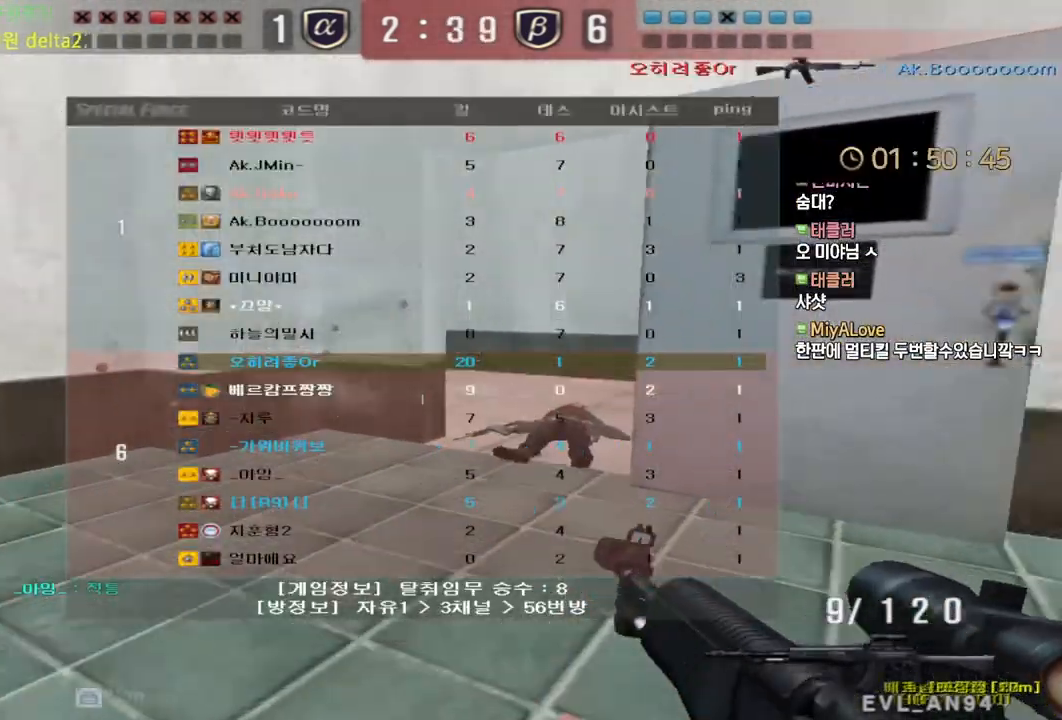
{"keys": [], "mouse": [], "events": [[83, "tab", "up"], [333, "a", "down"], [433, "ctrl", "down"], [433, "w", "up"], [450, "a", "up"], [450, "space", "down"], [483, "ctrl", "up"], [483, "space", "up"]]}
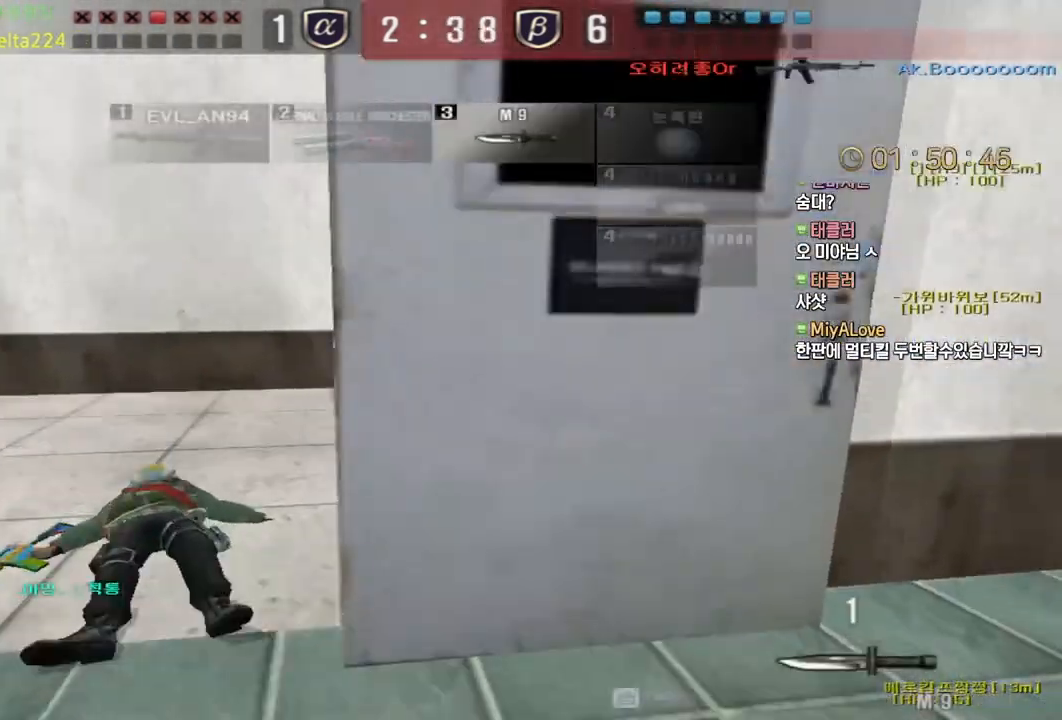
{"keys": ["a", "w"], "mouse": [], "events": [[17, "a", "down"], [17, "w", "down"]]}
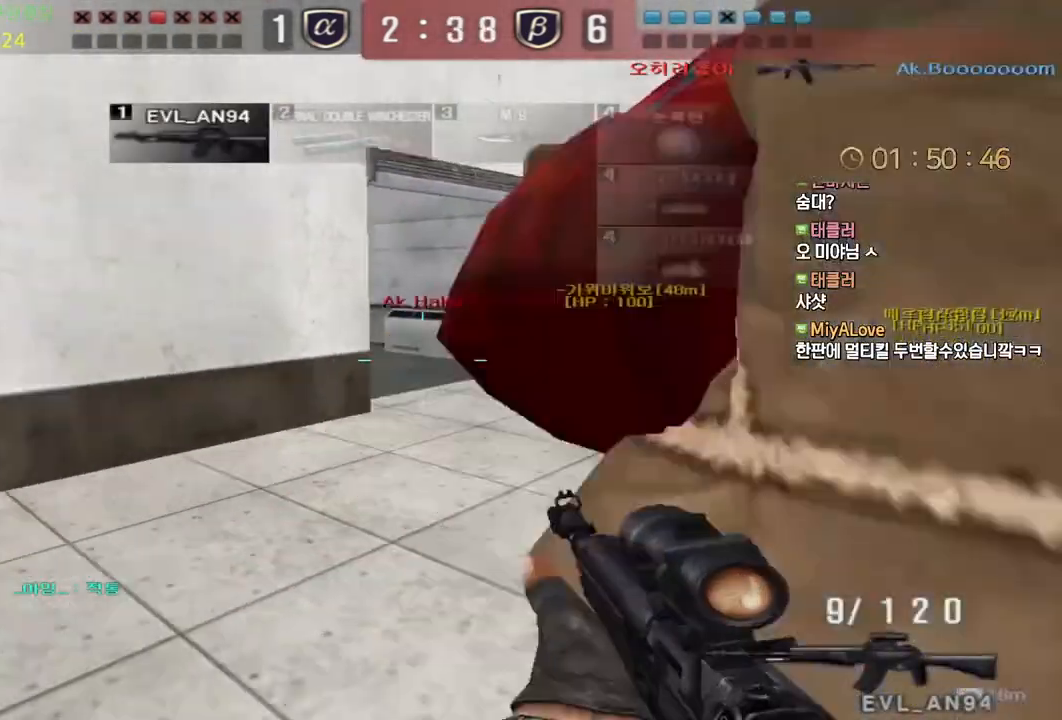
{"keys": ["ctrl"], "mouse": ["left"], "events": [[100, "ctrl", "down"], [100, "w", "up"], [117, "a", "up"], [233, "d", "down"], [267, "s", "down"], [300, "ctrl", "up"], [317, "s", "up"], [367, "mouse_left", "down"], [433, "d", "up"], [483, "ctrl", "down"]]}
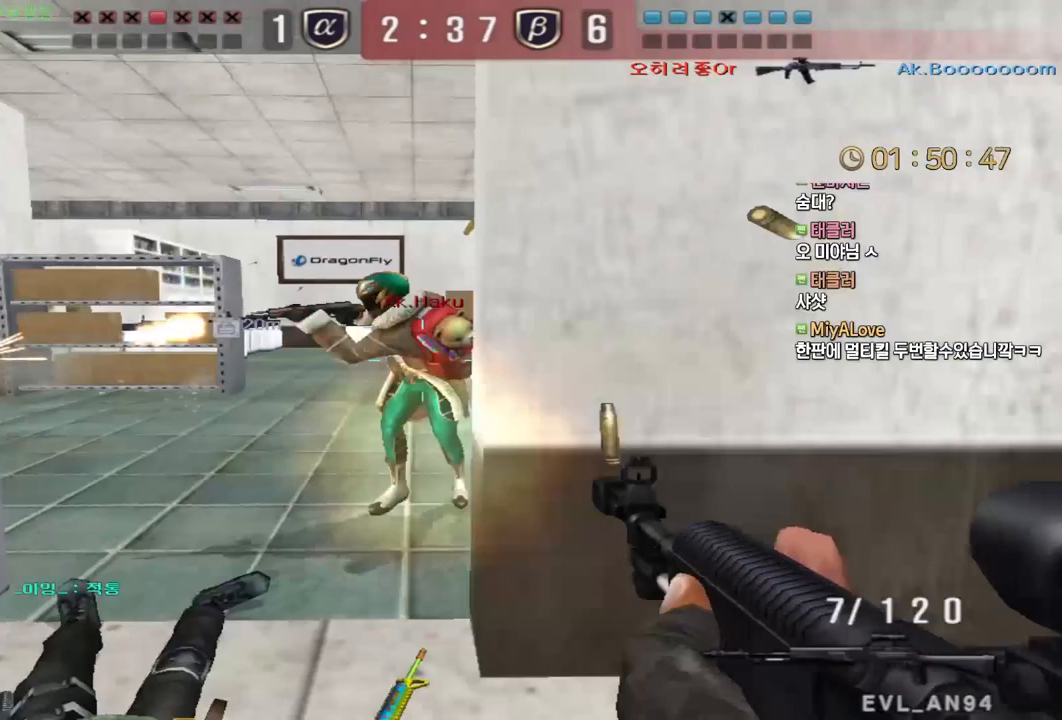
{"keys": ["d", "w"], "mouse": ["left"], "events": [[483, "d", "down"], [483, "w", "down"], [500, "ctrl", "up"]]}
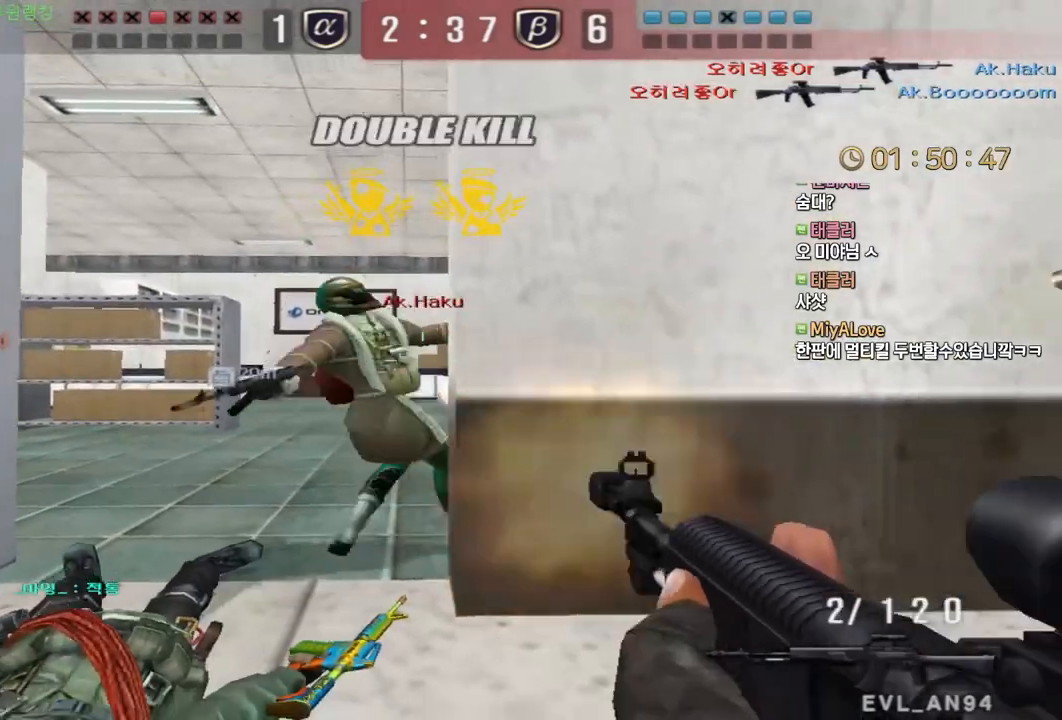
{"keys": ["d", "w"], "mouse": [], "events": [[17, "mouse_left", "up"]]}
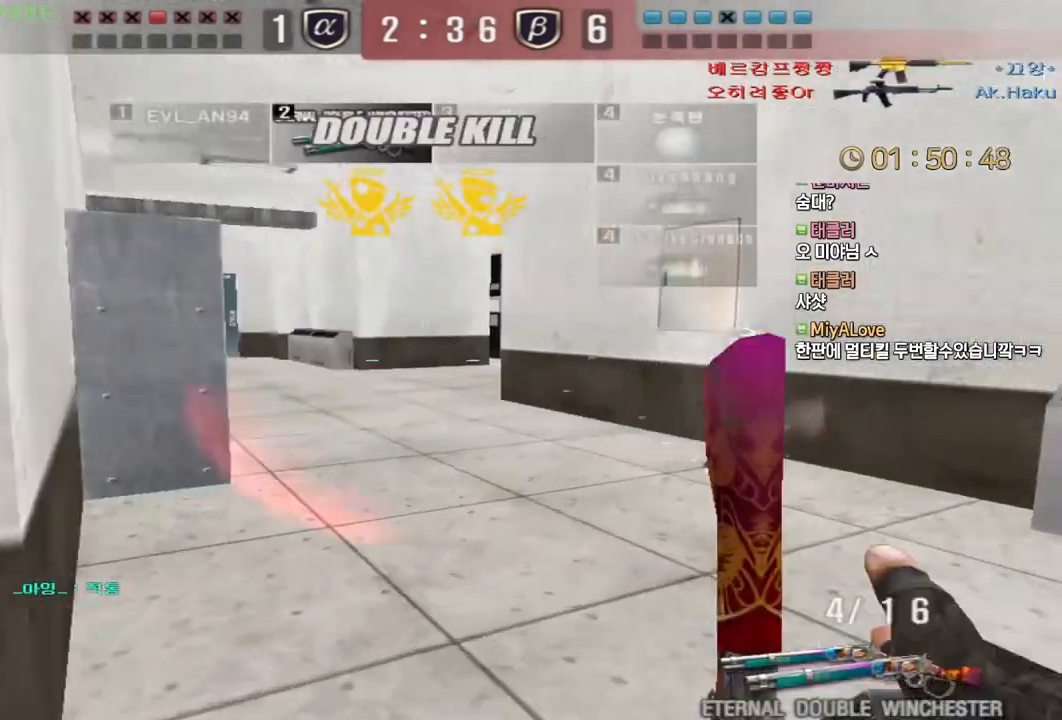
{"keys": [], "mouse": [], "events": [[217, "a", "down"], [233, "d", "up"], [383, "w", "up"], [400, "a", "up"]]}
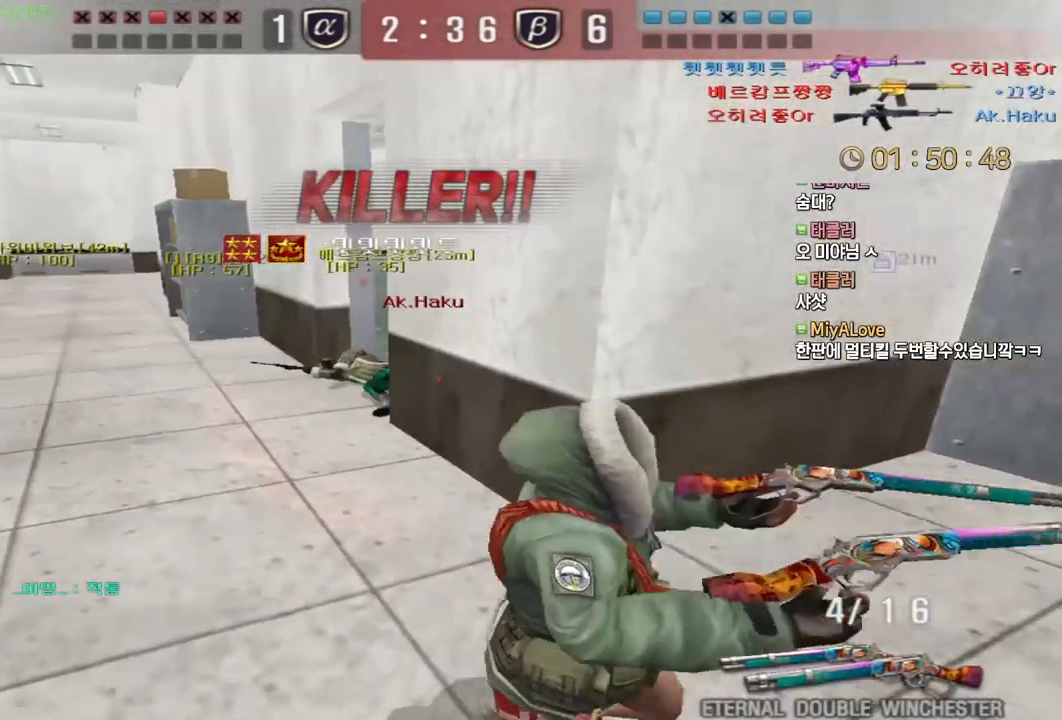
{"keys": ["tab"], "mouse": ["left", "right"], "events": [[317, "mouse_right", "down"], [467, "mouse_left", "down"], [483, "tab", "down"]]}
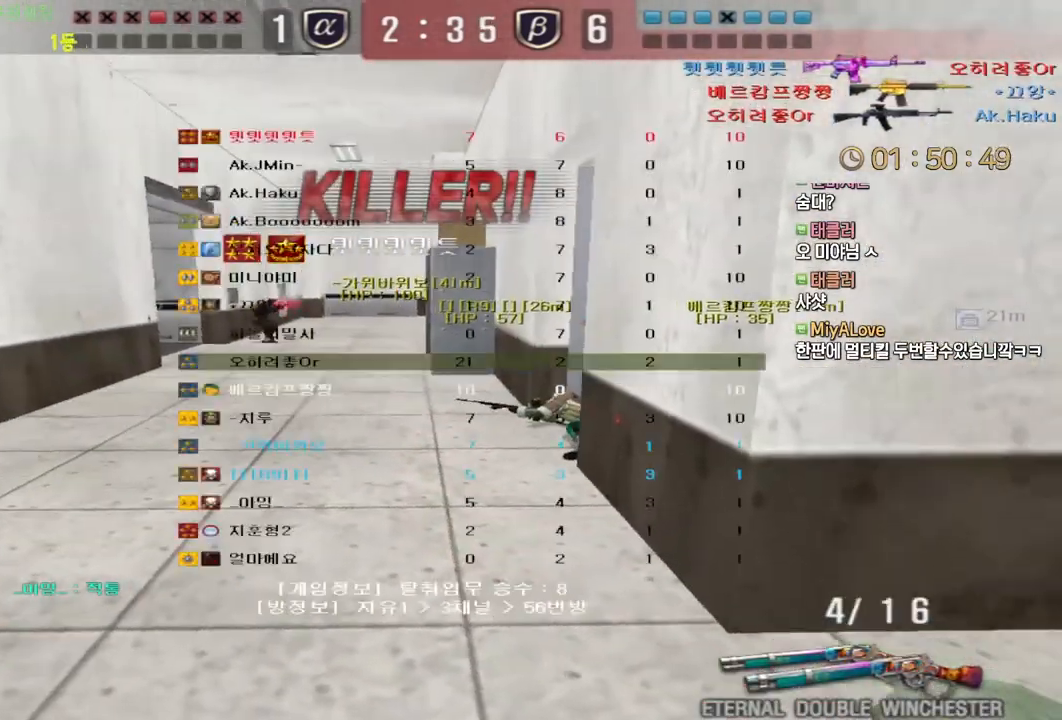
{"keys": ["tab"], "mouse": [], "events": [[183, "mouse_left", "up"], [200, "mouse_right", "up"]]}
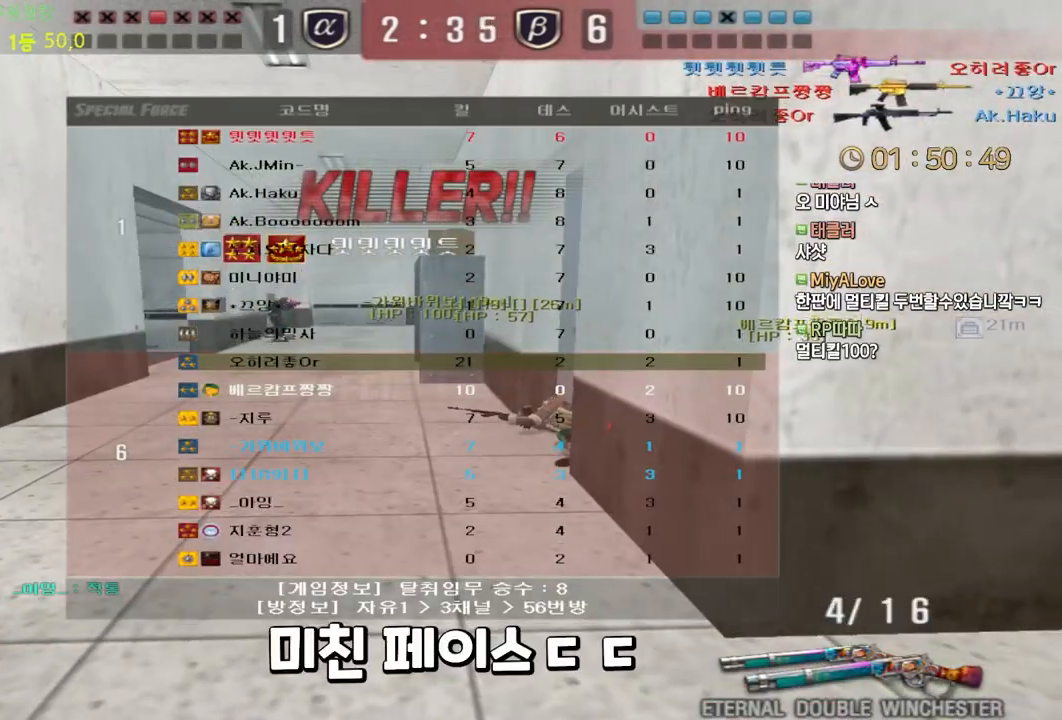
{"keys": [], "mouse": [], "events": [[133, "tab", "up"], [367, "r", "down"], [450, "r", "up"]]}
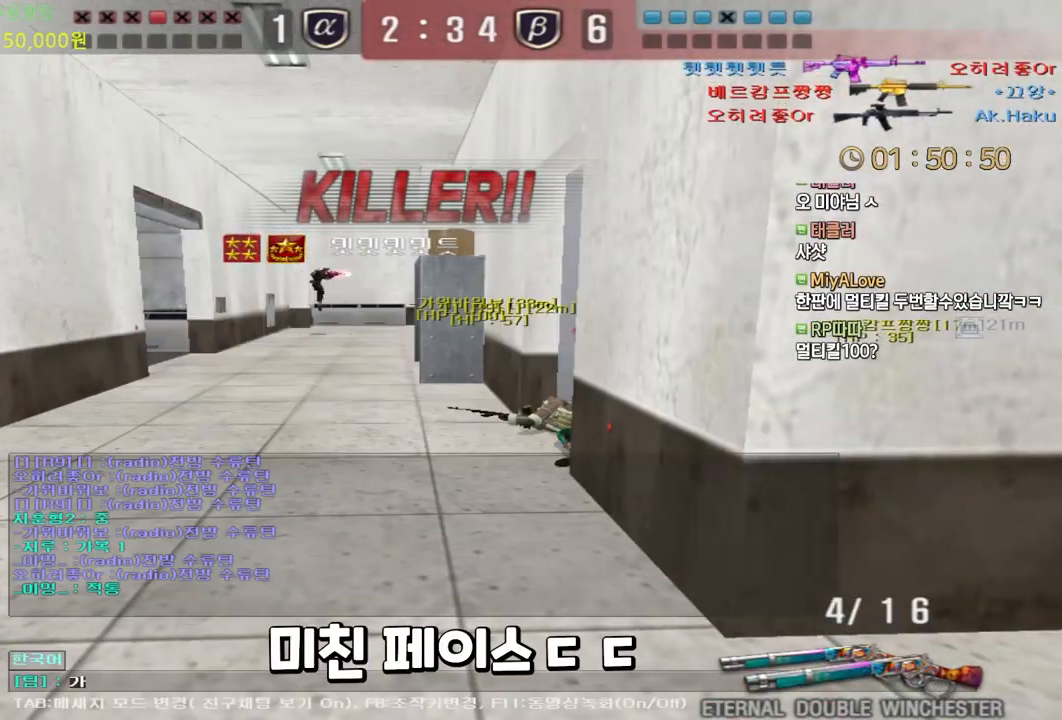
{"keys": [], "mouse": [], "events": [[17, "q", "down"], [100, "q", "up"], [167, "r", "down"], [250, "r", "up"]]}
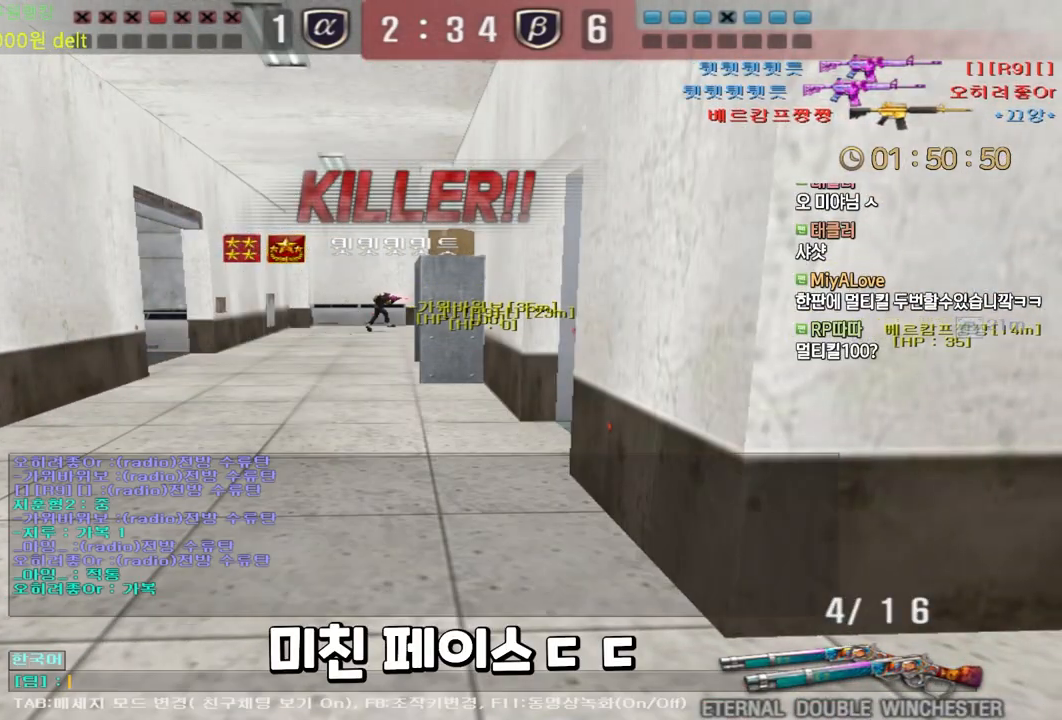
{"keys": ["tab"], "mouse": [], "events": [[483, "tab", "down"]]}
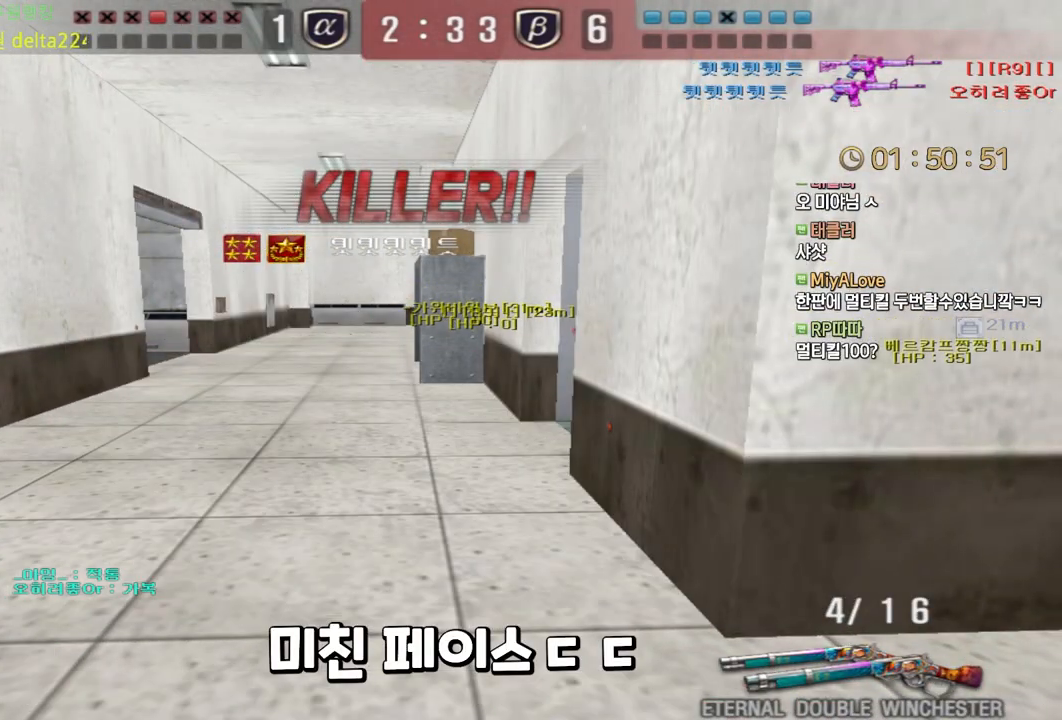
{"keys": ["tab"], "mouse": []}
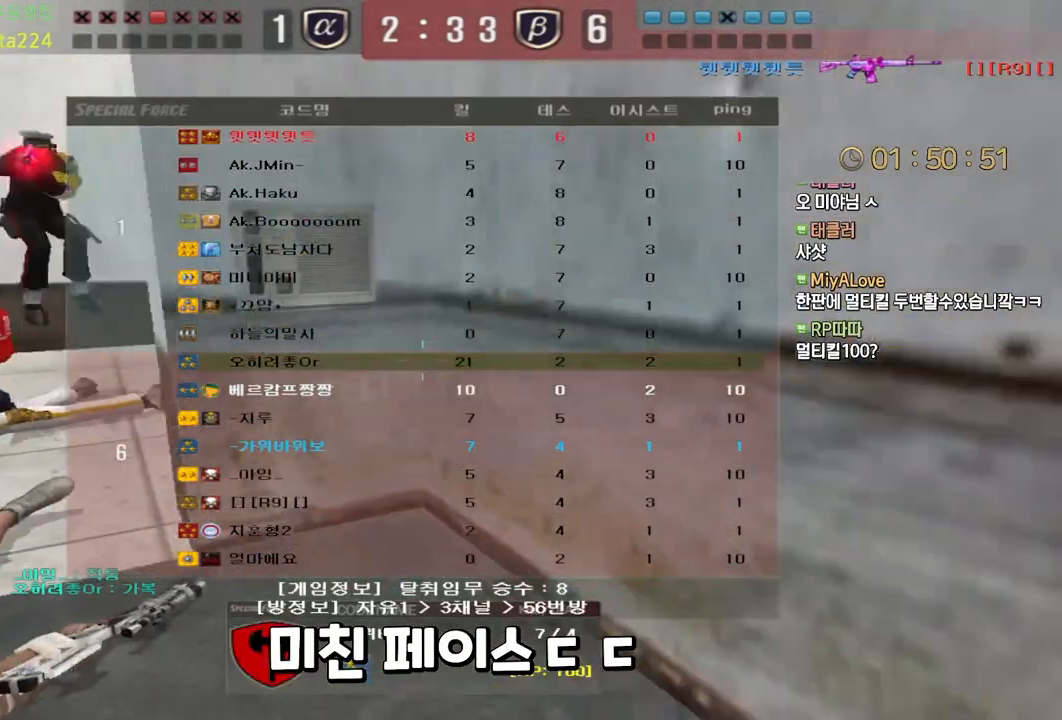
{"keys": ["tab"], "mouse": [], "events": [[100, "mouse_right", "down"], [217, "mouse_right", "up"], [283, "mouse_right", "down"], [383, "mouse_right", "up"]]}
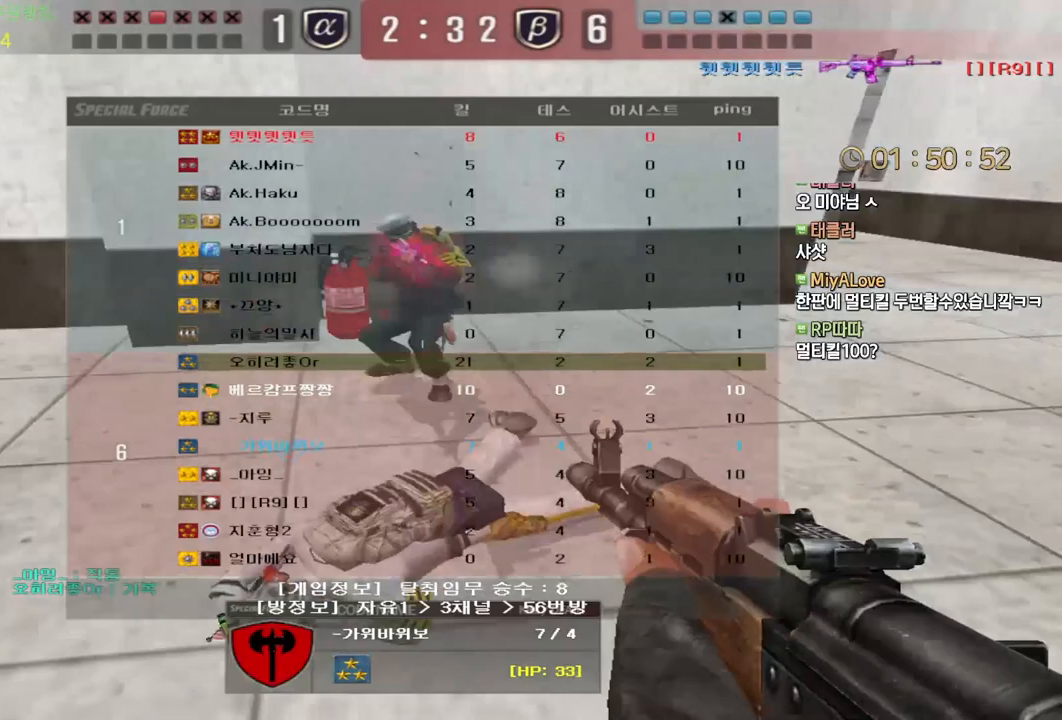
{"keys": ["tab"], "mouse": [], "events": [[50, "mouse_left", "down"], [183, "mouse_left", "up"]]}
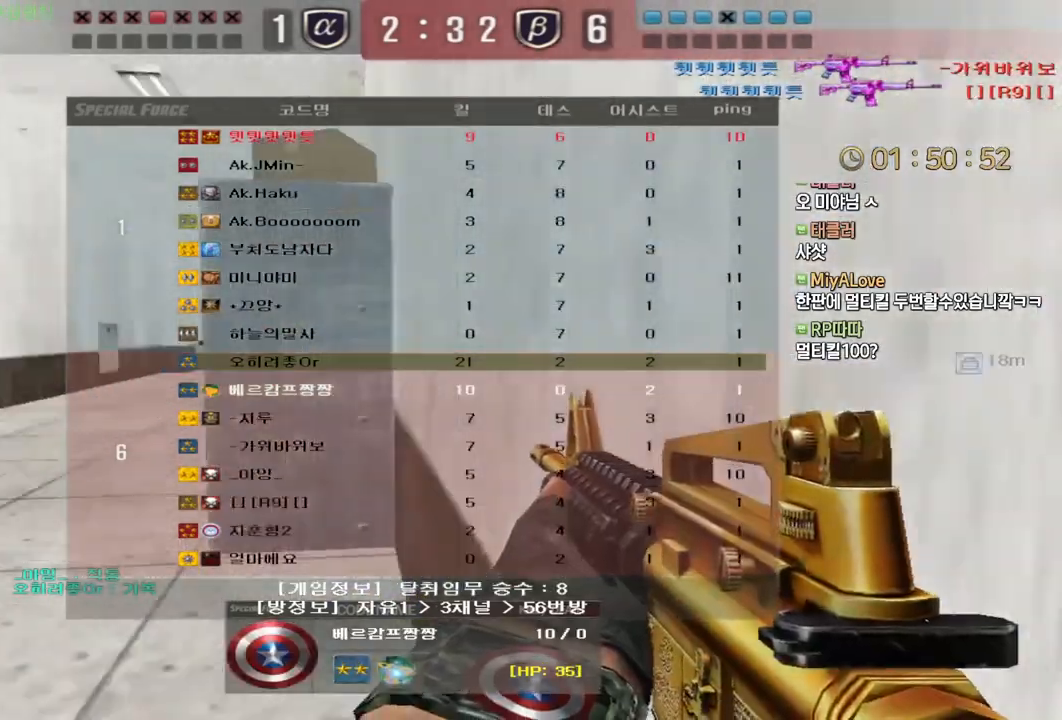
{"keys": ["tab"], "mouse": [], "events": [[183, "tab", "up"], [317, "tab", "down"]]}
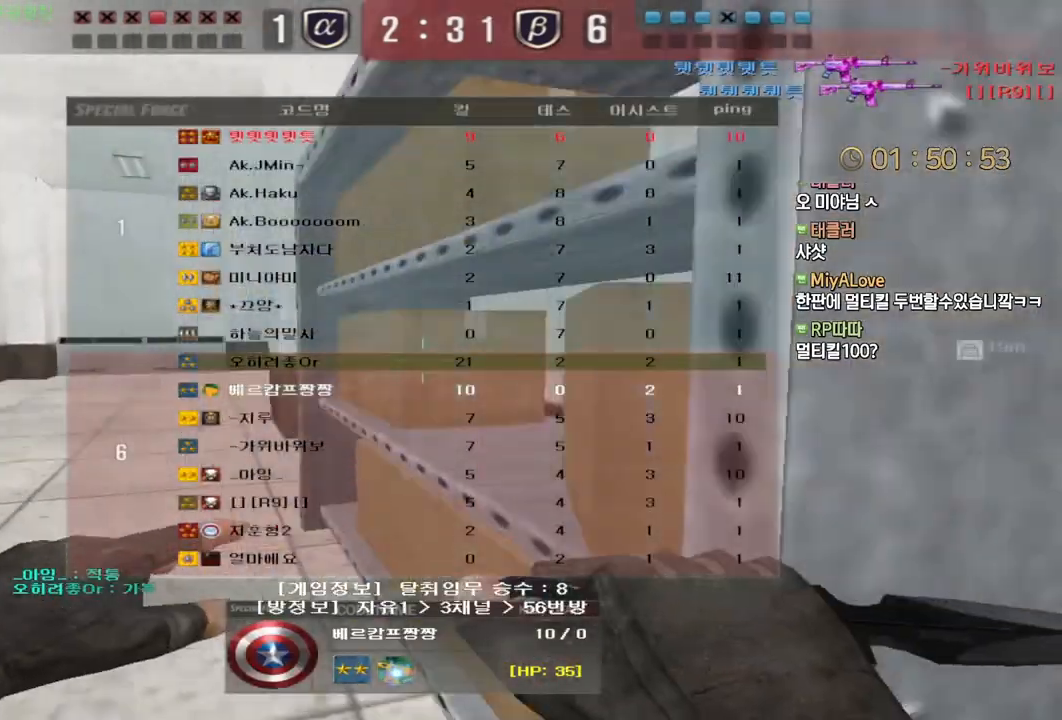
{"keys": ["tab"], "mouse": [], "events": [[100, "mouse_left", "down"], [250, "mouse_left", "up"]]}
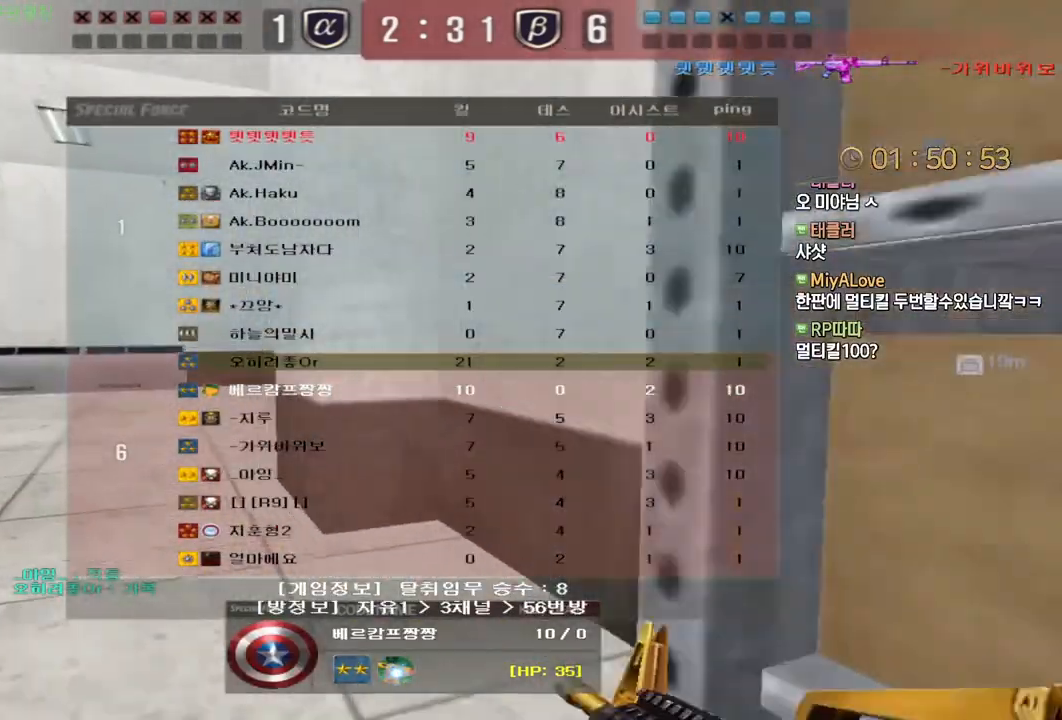
{"keys": ["tab"], "mouse": [], "events": []}
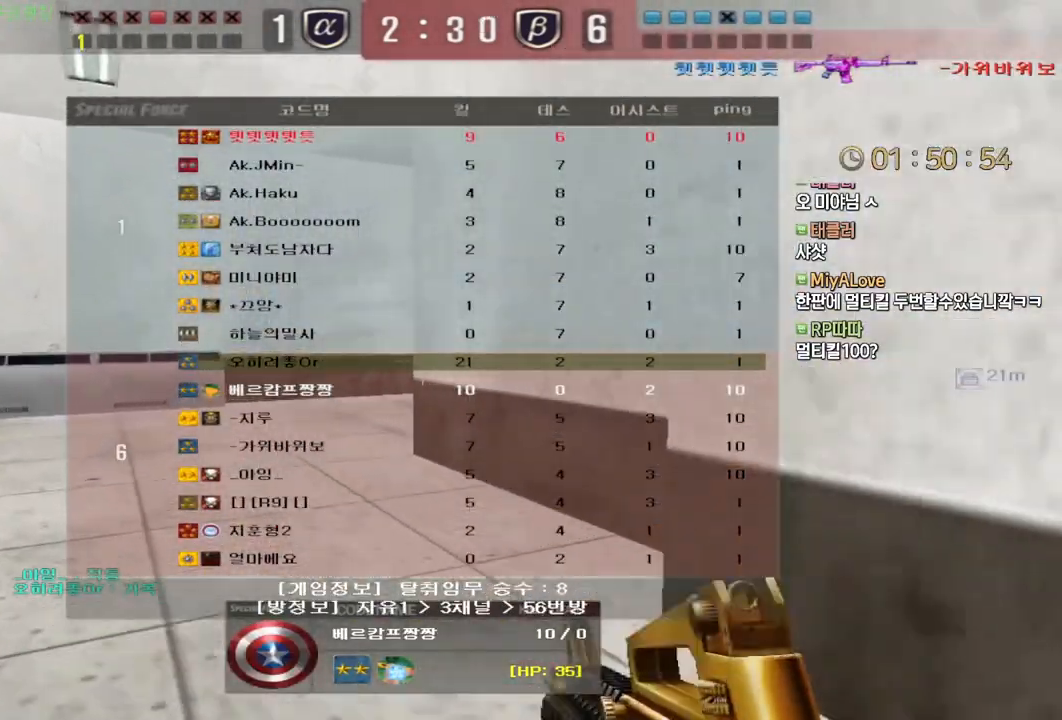
{"keys": [], "mouse": [], "events": [[300, "tab", "up"]]}